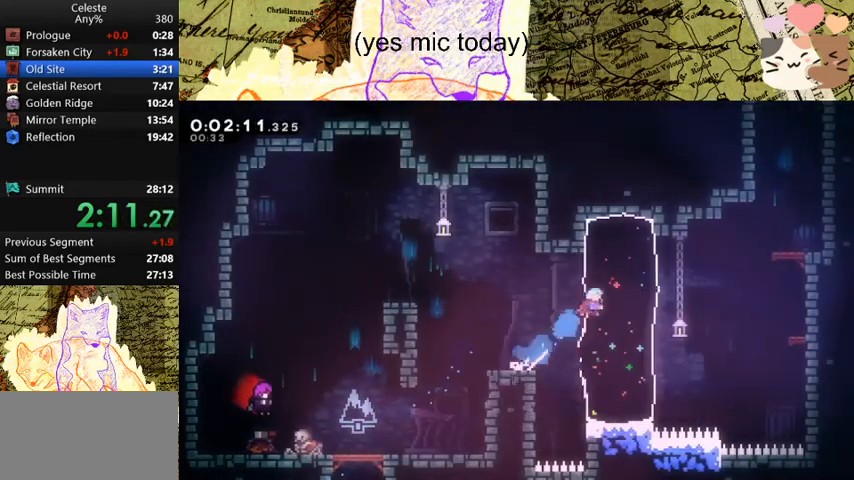
Gameplay with keyboard; each line is a JSON object with the keys held at the frame after it. "events" lists presses ("down") and releases ("up") of "a", "d", "dash", "demo", "grab", "jump", "map", "menu", "s", "space" and "w" between this image and that frame as [ms after this image, input, new state], when the widget could be followed in between. No other keys are recorded. Mouse input is not recorded. Key names are as the overlay labels them; some are game actions (e.g. jump) rather than physical keys.
{"keys": ["dash", "w"], "events": [[200, "space", "down"], [233, "jump", "down"], [467, "d", "up"], [467, "dash", "down"], [467, "jump", "up"], [500, "space", "up"]]}
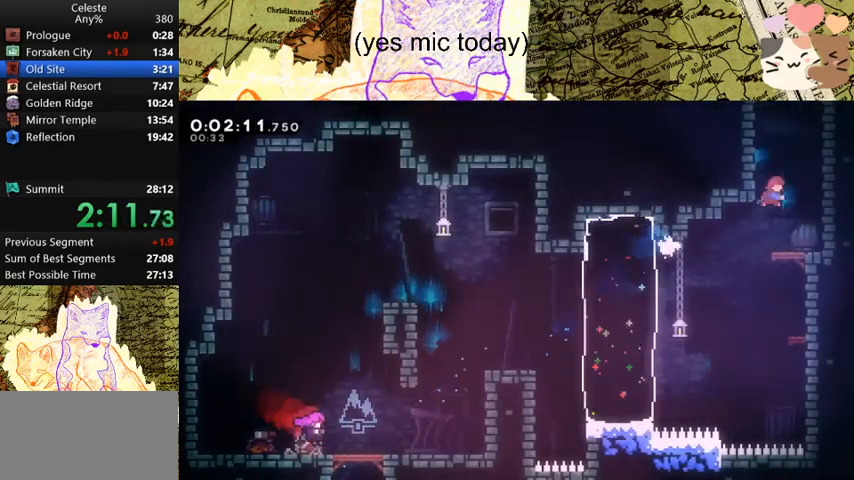
{"keys": ["a", "grab", "s"], "events": [[100, "a", "down"], [167, "grab", "down"], [233, "dash", "up"], [233, "space", "down"], [367, "space", "up"], [367, "w", "up"], [500, "s", "down"]]}
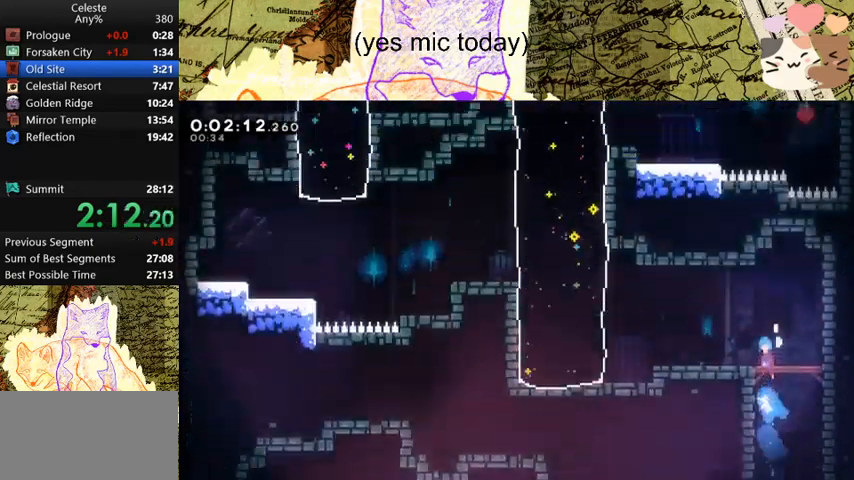
{"keys": ["a", "grab", "s"], "events": []}
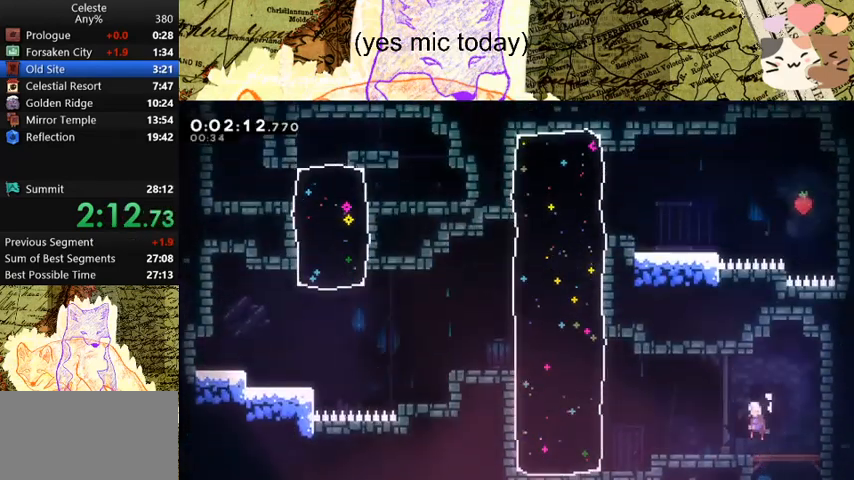
{"keys": ["a", "dash", "grab", "w"], "events": [[67, "dash", "down"], [267, "dash", "up"], [267, "space", "down"], [300, "s", "up"], [300, "space", "up"], [400, "dash", "down"], [400, "w", "down"]]}
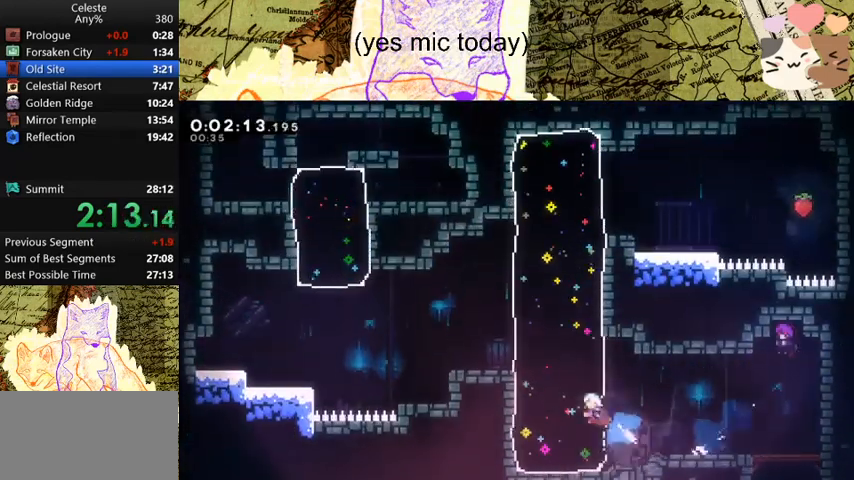
{"keys": ["a", "grab", "jump", "space", "w"], "events": [[33, "dash", "up"], [233, "space", "down"], [333, "jump", "down"]]}
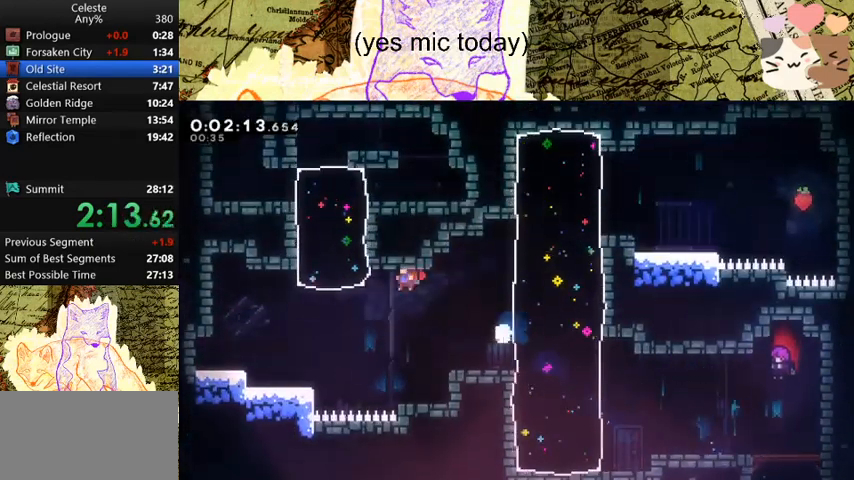
{"keys": ["a", "grab", "space", "w"], "events": [[167, "demo", "down"], [167, "jump", "up"], [200, "space", "up"], [300, "demo", "up"], [500, "space", "down"]]}
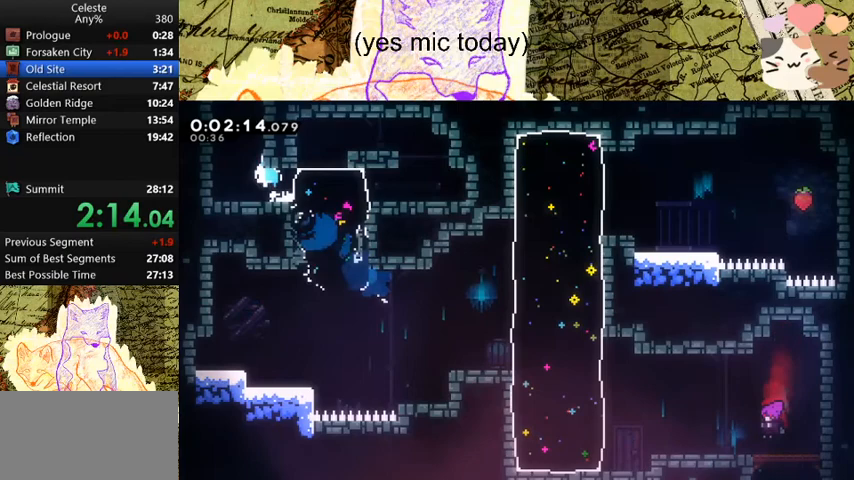
{"keys": ["d"], "events": [[100, "a", "up"], [100, "dash", "down"], [100, "grab", "up"], [133, "space", "up"], [233, "dash", "up"], [267, "d", "down"], [267, "w", "up"]]}
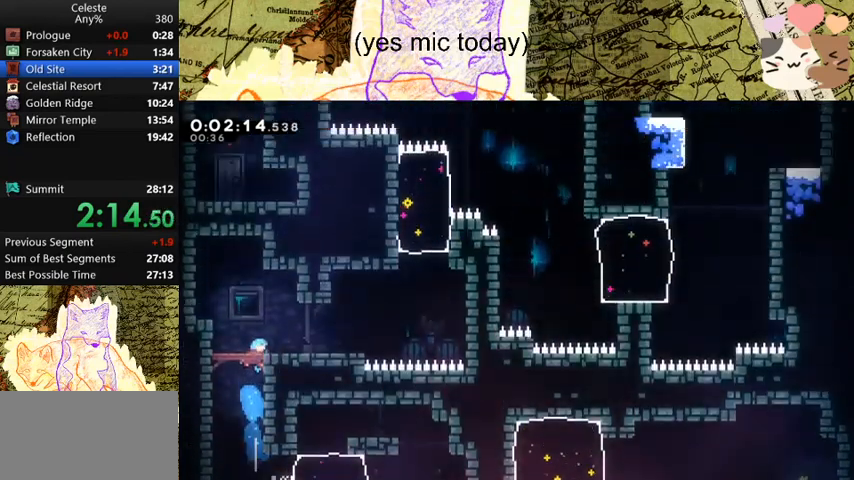
{"keys": ["d"], "events": []}
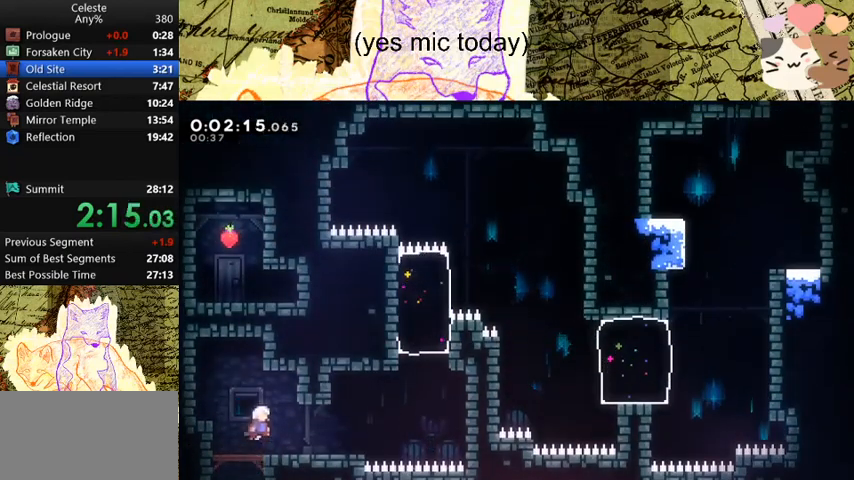
{"keys": ["d"], "events": [[100, "s", "down"], [133, "dash", "down"], [333, "space", "down"], [367, "dash", "up"], [467, "s", "up"], [500, "space", "up"]]}
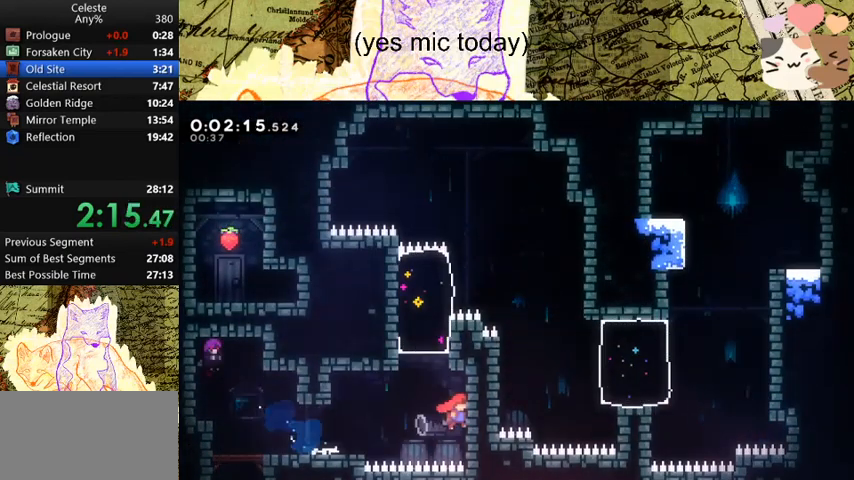
{"keys": ["d", "dash", "w"], "events": [[67, "a", "down"], [67, "space", "down"], [100, "d", "up"], [400, "a", "up"], [400, "d", "down"], [400, "dash", "down"], [400, "w", "down"], [433, "space", "up"]]}
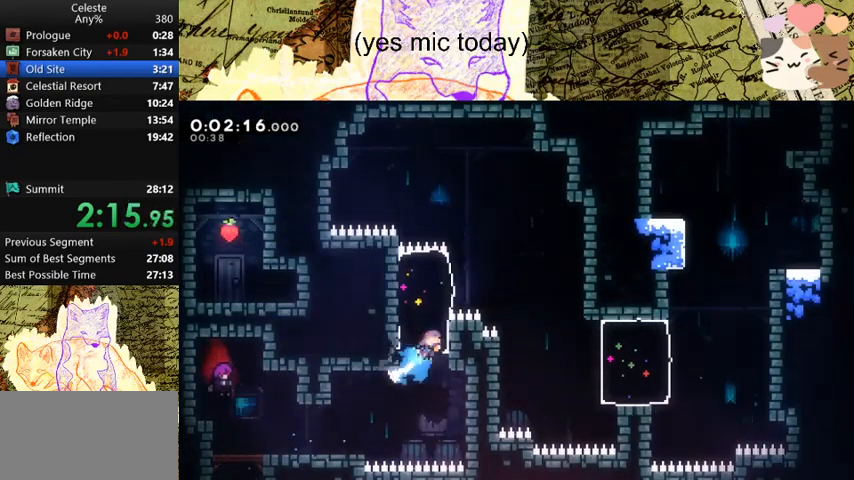
{"keys": ["d"], "events": [[133, "dash", "up"], [133, "space", "down"], [133, "w", "up"], [167, "space", "up"]]}
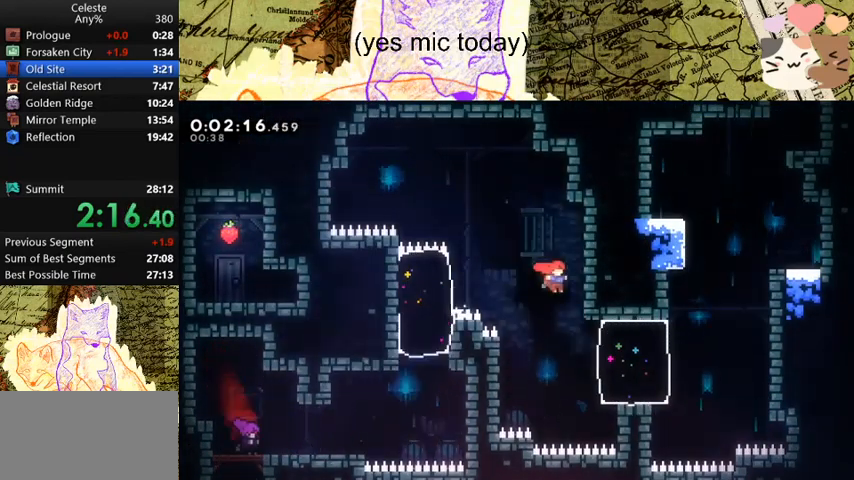
{"keys": ["w"], "events": [[233, "demo", "down"], [367, "demo", "up"], [467, "d", "up"], [467, "w", "down"]]}
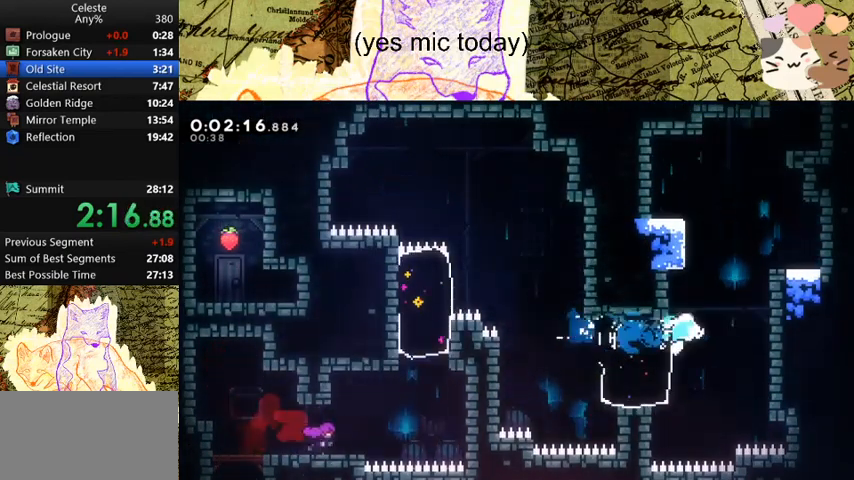
{"keys": ["d", "grab", "w"], "events": [[33, "dash", "down"], [200, "grab", "down"], [267, "d", "down"], [300, "dash", "up"], [300, "space", "down"], [500, "space", "up"]]}
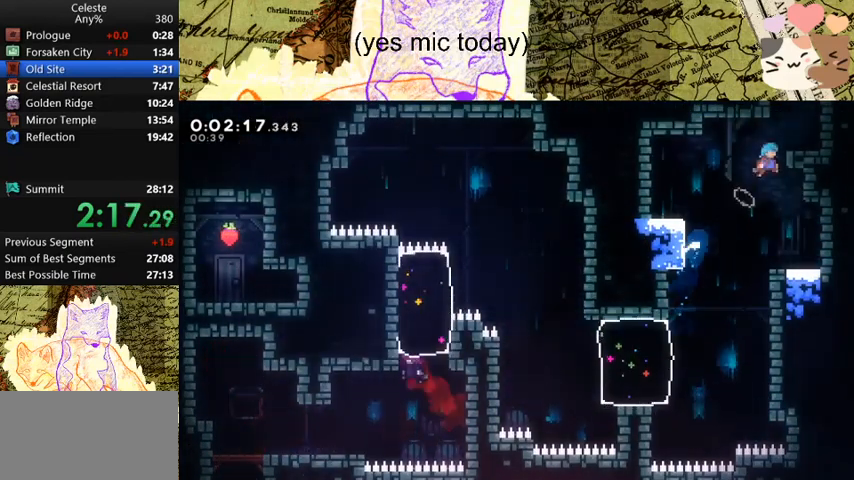
{"keys": ["a", "grab", "space", "w"], "events": [[33, "d", "up"], [100, "space", "down"], [233, "space", "up"], [267, "a", "down"], [267, "space", "down"]]}
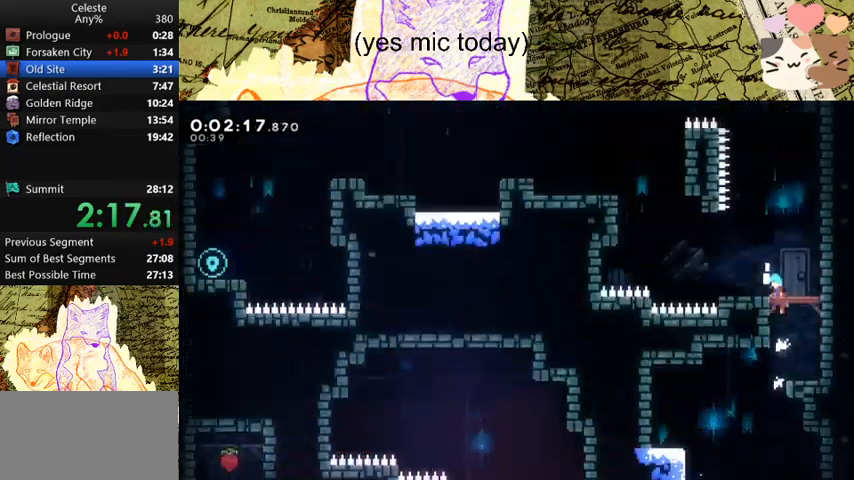
{"keys": ["a", "grab", "space", "w"], "events": []}
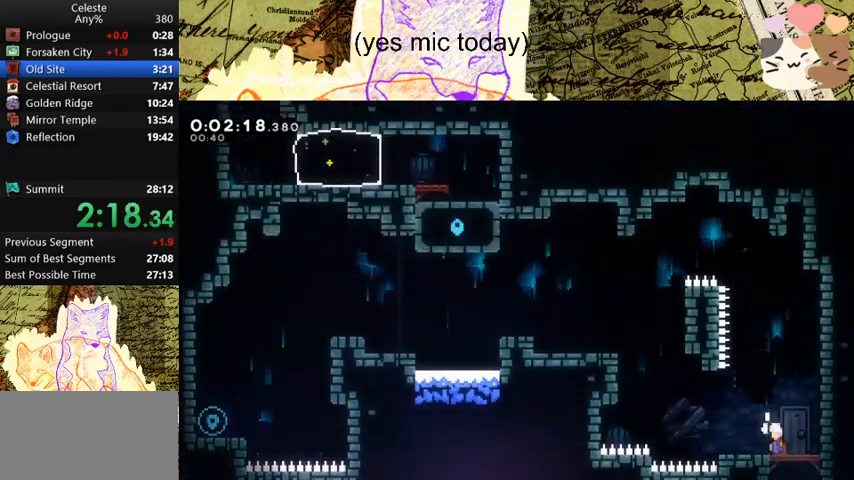
{"keys": ["a", "dash", "grab", "space", "w"], "events": [[400, "dash", "down"]]}
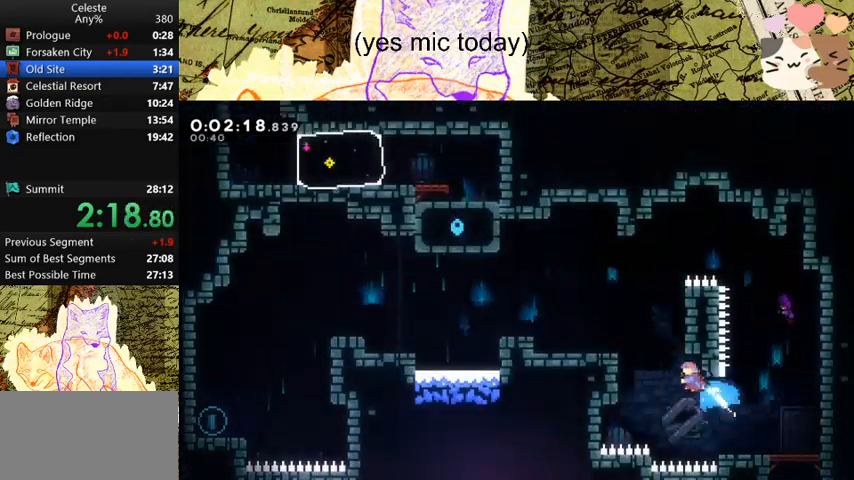
{"keys": ["a", "dash", "grab", "s"], "events": [[33, "space", "up"], [100, "dash", "up"], [100, "w", "up"], [200, "s", "down"], [433, "dash", "down"]]}
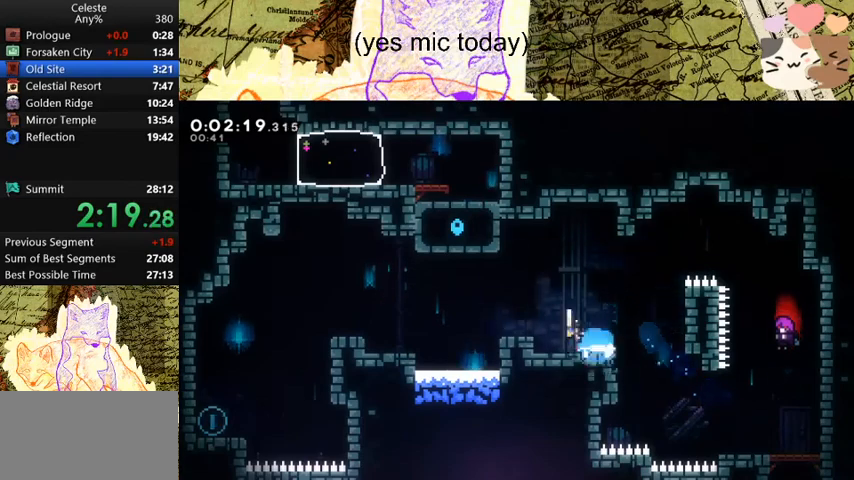
{"keys": ["a", "s"], "events": [[33, "space", "down"], [67, "jump", "down"], [233, "dash", "up"], [233, "space", "up"], [267, "grab", "up"], [267, "jump", "up"]]}
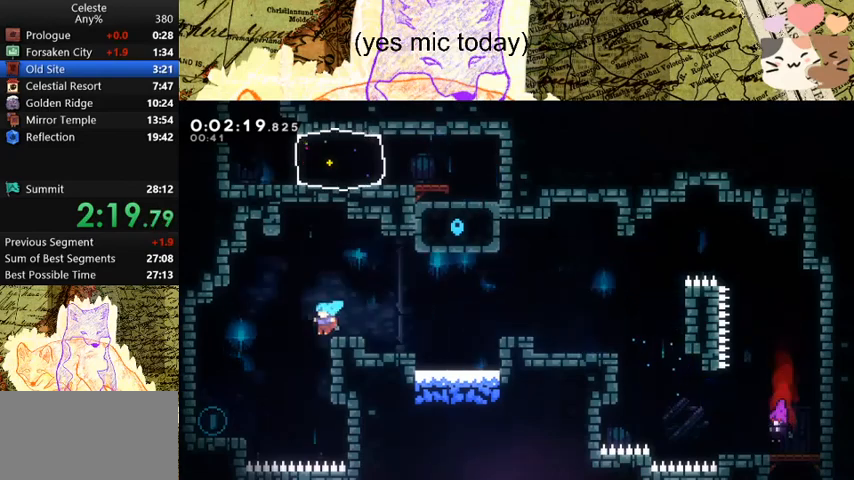
{"keys": ["d", "space", "w"], "events": [[300, "a", "up"], [300, "s", "up"], [333, "d", "down"], [367, "space", "down"], [467, "w", "down"]]}
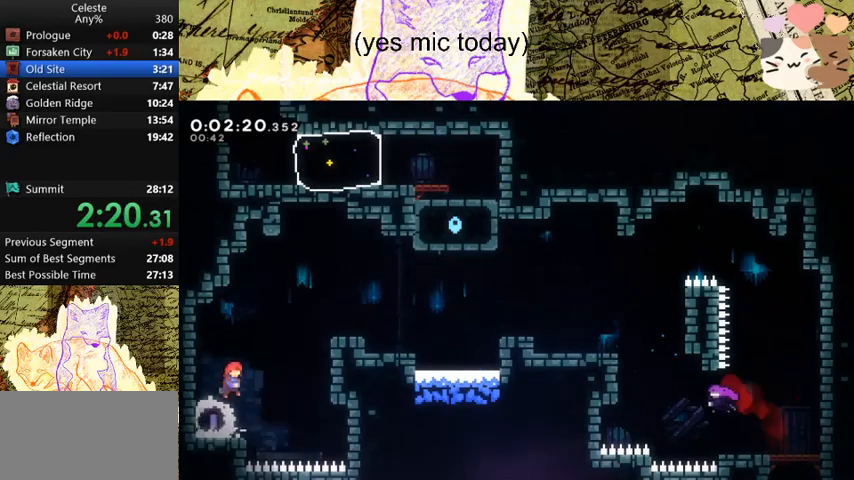
{"keys": ["w"], "events": [[67, "dash", "down"], [167, "space", "up"], [300, "dash", "up"], [500, "d", "up"]]}
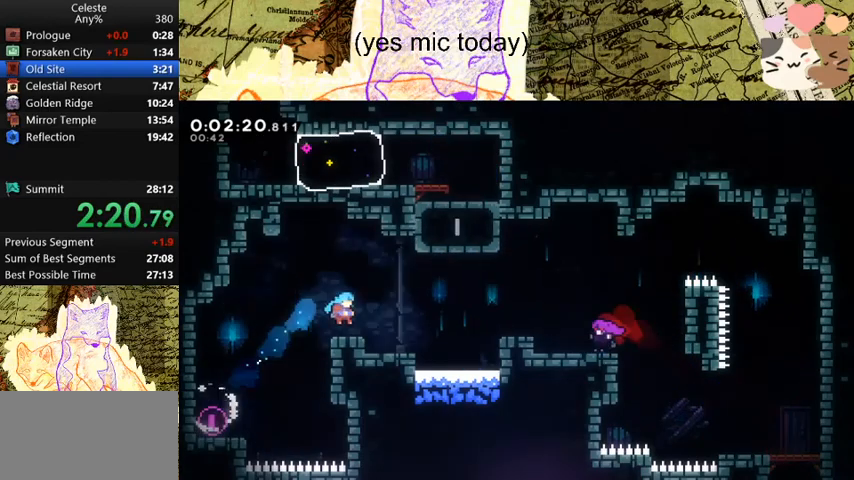
{"keys": ["space"], "events": [[133, "d", "down"], [133, "space", "down"], [267, "dash", "down"], [333, "space", "up"], [400, "d", "up"], [400, "w", "up"], [500, "dash", "up"], [500, "space", "down"]]}
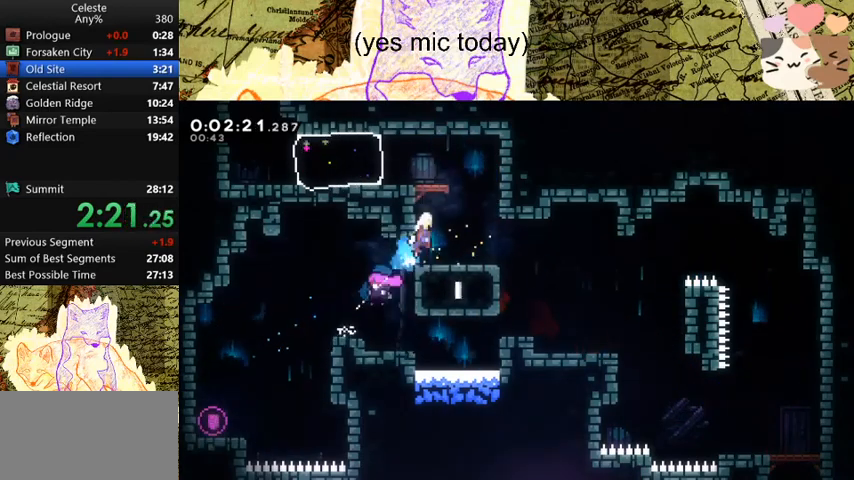
{"keys": ["a", "dash"], "events": [[67, "a", "down"], [67, "grab", "down"], [200, "space", "up"], [333, "space", "down"], [400, "dash", "down"], [433, "grab", "up"], [467, "space", "up"]]}
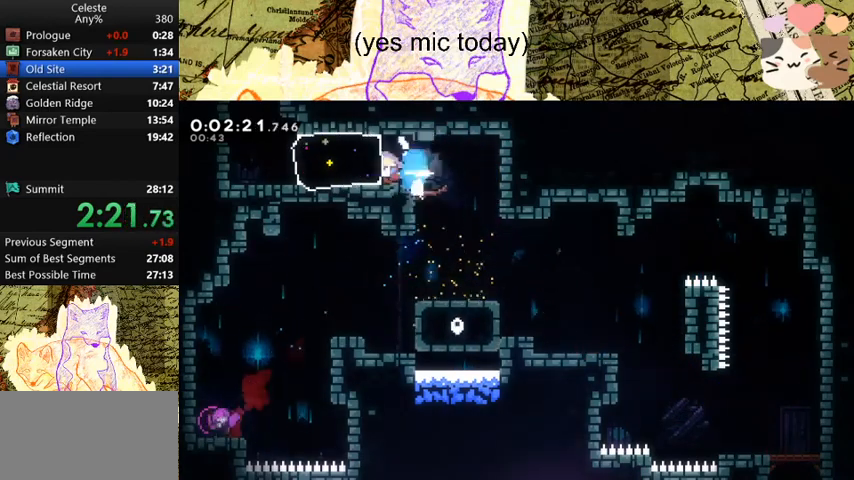
{"keys": ["dash", "w"], "events": [[67, "dash", "up"], [267, "space", "down"], [400, "a", "up"], [400, "dash", "down"], [400, "w", "down"], [467, "space", "up"]]}
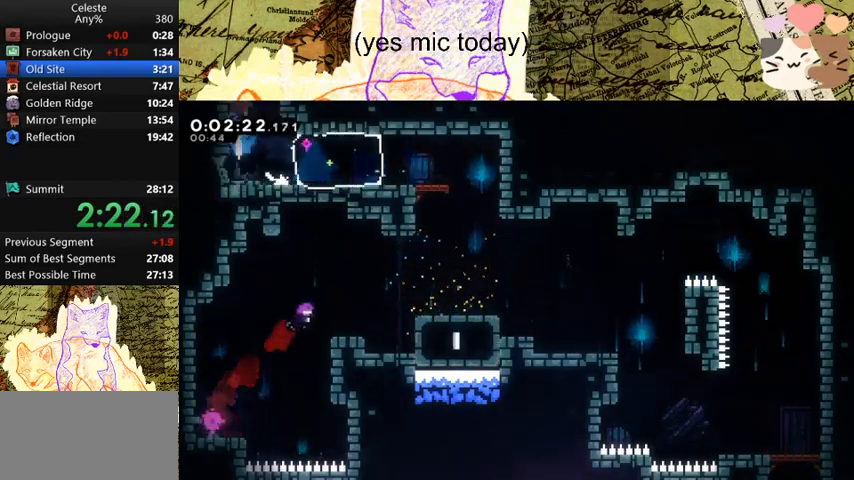
{"keys": ["w"], "events": [[100, "dash", "up"]]}
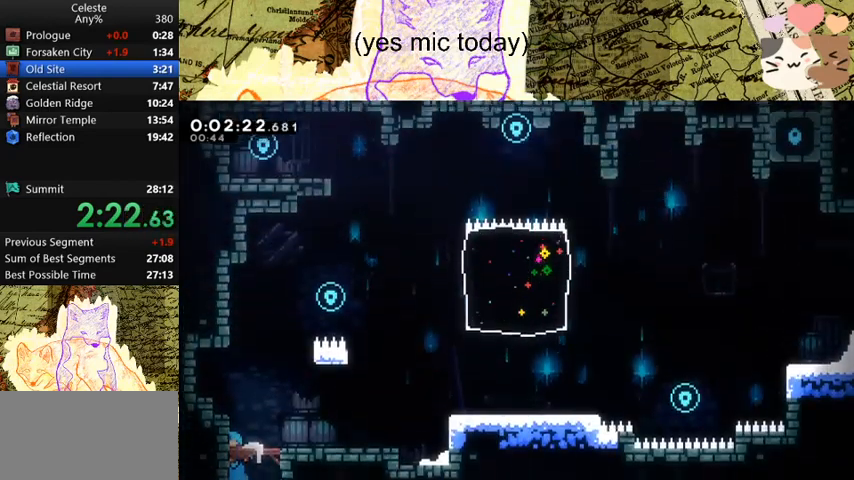
{"keys": ["d", "grab", "space", "w"], "events": [[167, "space", "down"], [367, "d", "down"], [367, "grab", "down"], [433, "space", "up"], [500, "space", "down"]]}
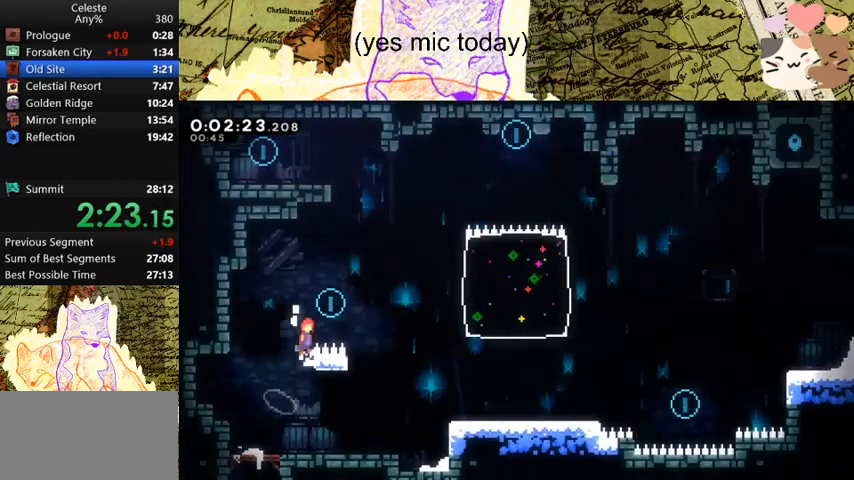
{"keys": ["dash", "grab", "w"], "events": [[333, "d", "up"], [333, "dash", "down"], [367, "space", "up"]]}
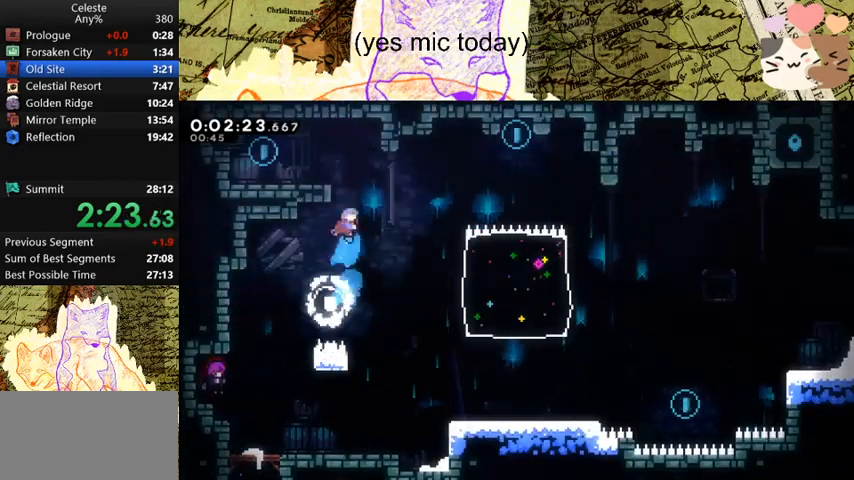
{"keys": ["a"], "events": [[67, "a", "down"], [100, "dash", "up"], [167, "space", "down"], [300, "grab", "up"], [300, "space", "up"], [300, "w", "up"]]}
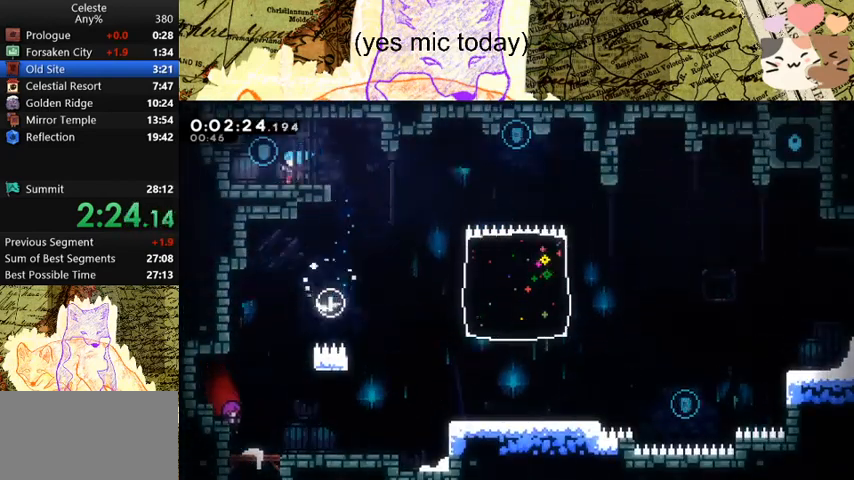
{"keys": ["d", "s"], "events": [[133, "a", "up"], [133, "d", "down"], [133, "dash", "down"], [133, "s", "down"], [300, "space", "down"], [367, "dash", "up"], [500, "space", "up"]]}
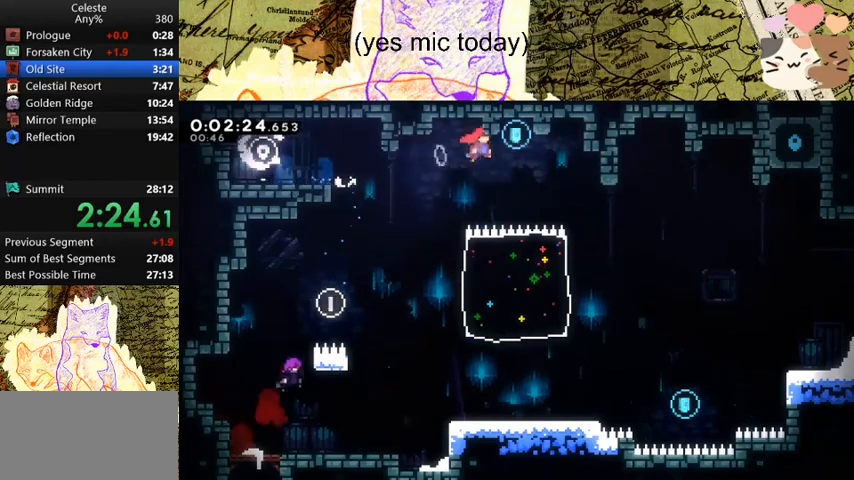
{"keys": ["d", "s"], "events": [[133, "d", "up"], [233, "d", "down"]]}